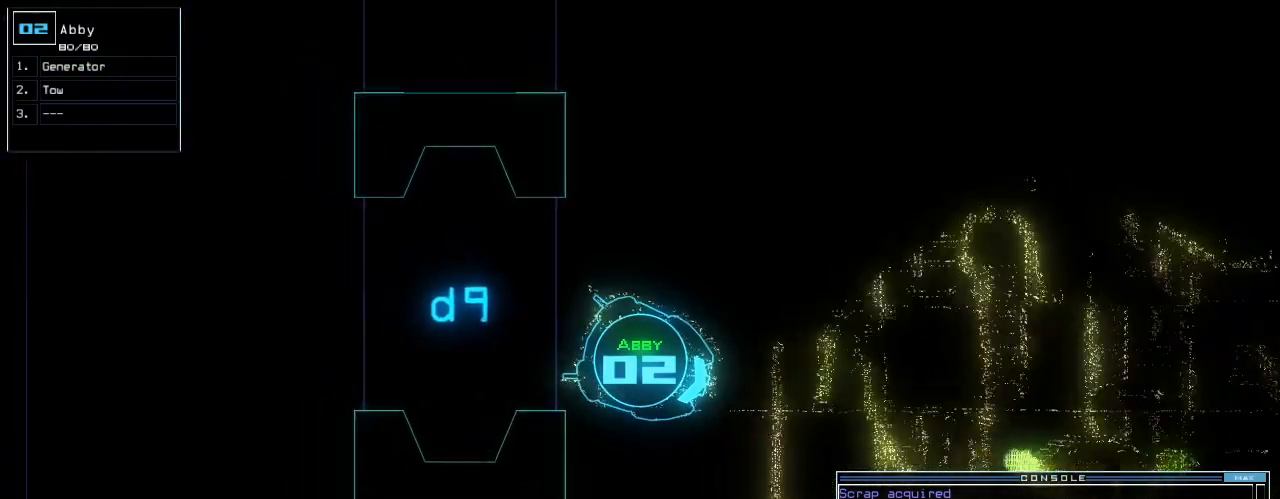
Gameplay with keyboard; each line is a JSON object with the keys held at the frame after it. "events" lists presses ("down") and releases ("up") of ".", "0", "1", "2", "3", "4", "5", "6", "7", "8", "9", "a", "b", "backspace", "c", "caps_lock", "comma", "ctrl_l", "ctrl_r", "d", "down", "e", "equals", "escape", "f", "f8", "g", "h", "i", "j", "k", "l", "left", "minus", "n", "o", "p", "q", "quote", "r", "return", "right", "s", "semicolon", "shift_l", "shift_r", "space", "t", "tab", "tilde", "u", "up", "v", "w", "x", "y" and "z" between this image and that frame as [ms after this image, input, new state], when the widget could be followed in between. No other keys are recorded. Mouse input is not recorded. Not read: m.
{"keys": ["down"], "events": [[280, "left", "down"], [360, "left", "up"]]}
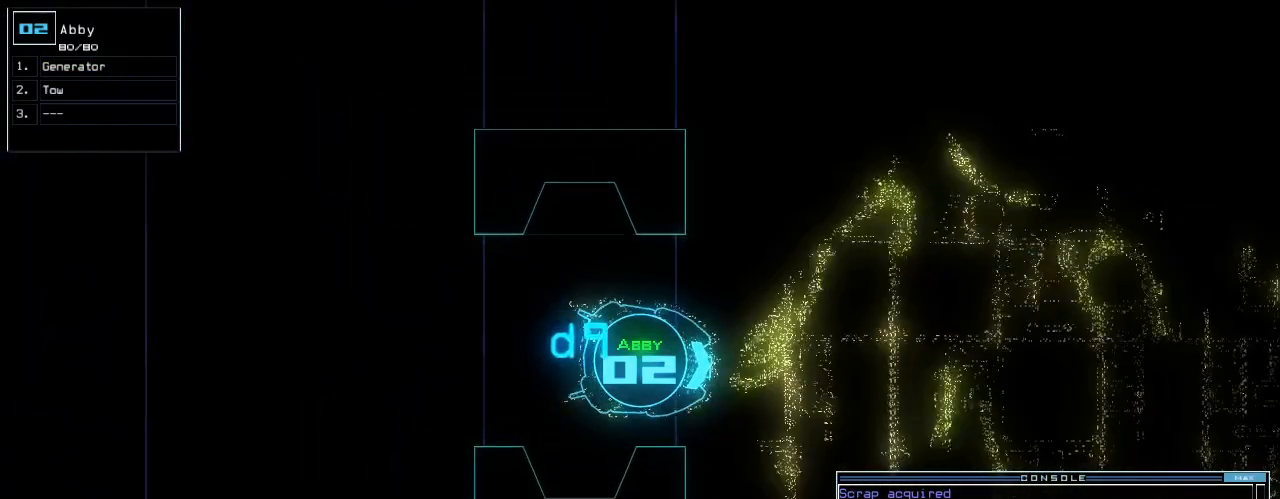
{"keys": ["up"], "events": [[160, "space", "down"], [200, "down", "up"], [240, "space", "up"], [360, "up", "down"]]}
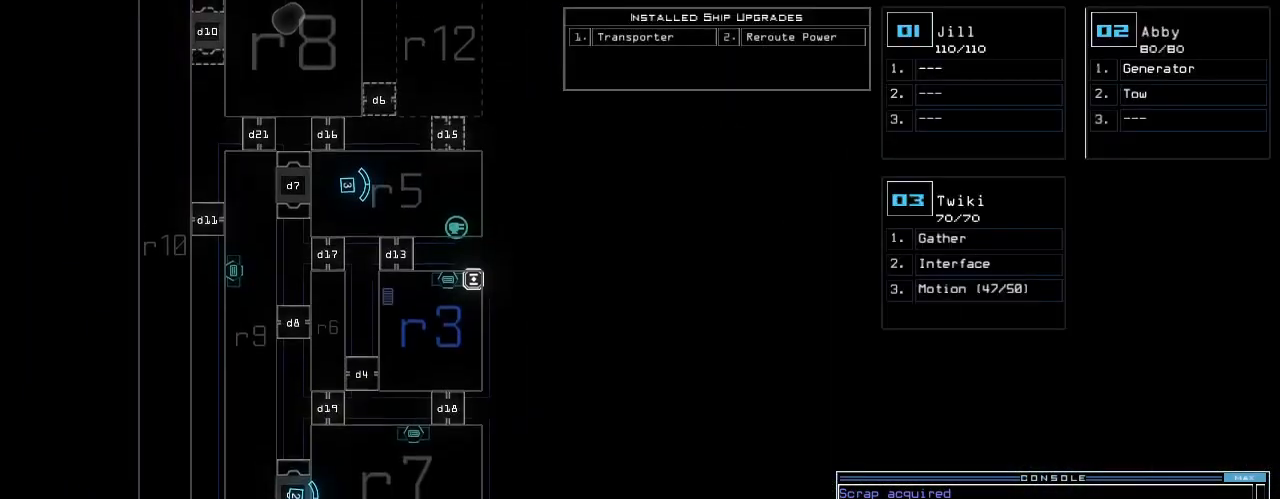
{"keys": ["up"]}
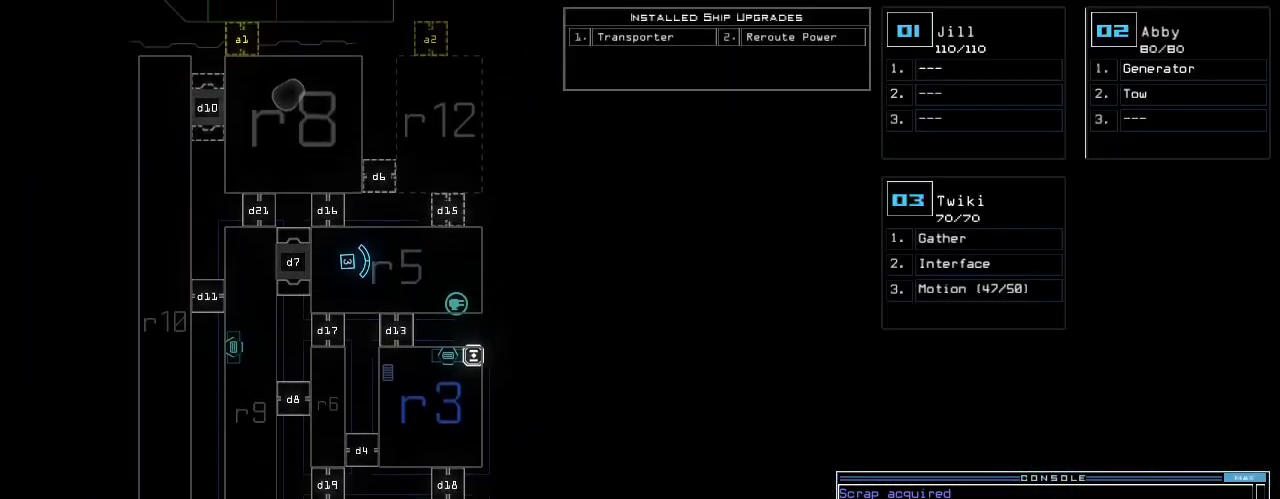
{"keys": ["up"]}
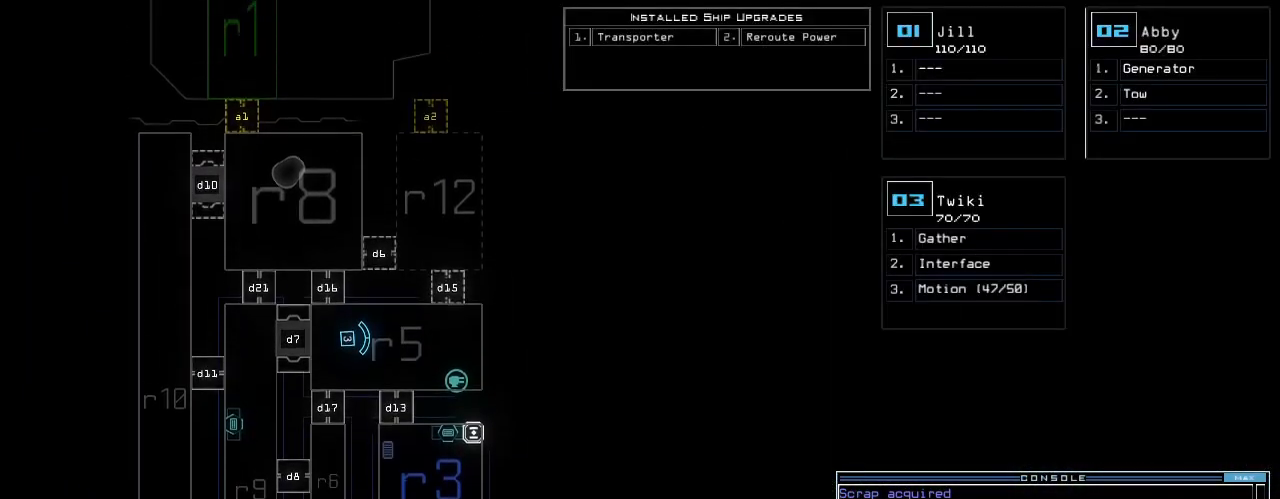
{"keys": [], "events": [[100, "up", "up"]]}
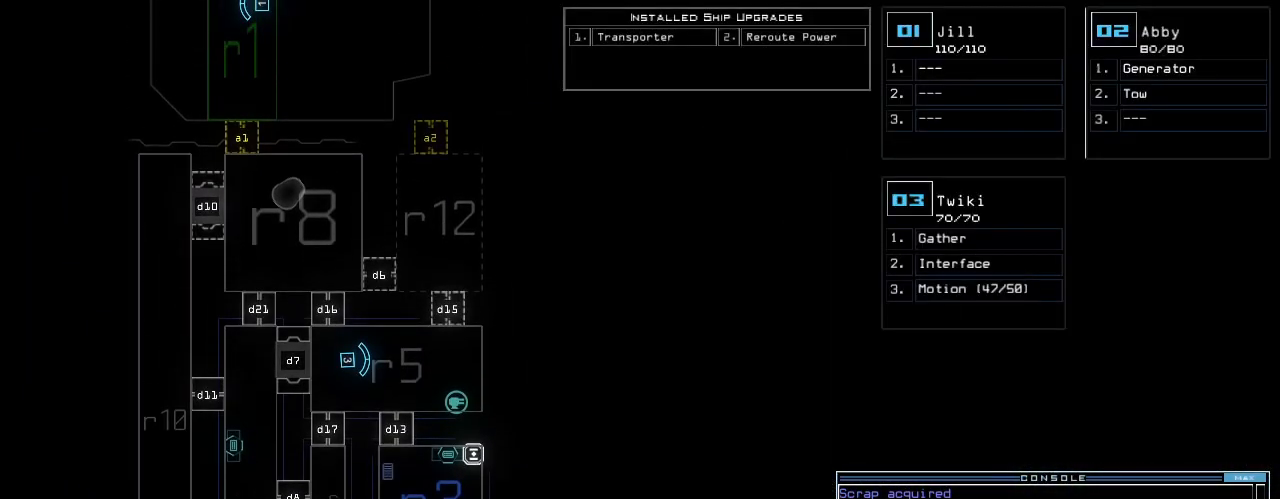
{"keys": [], "events": []}
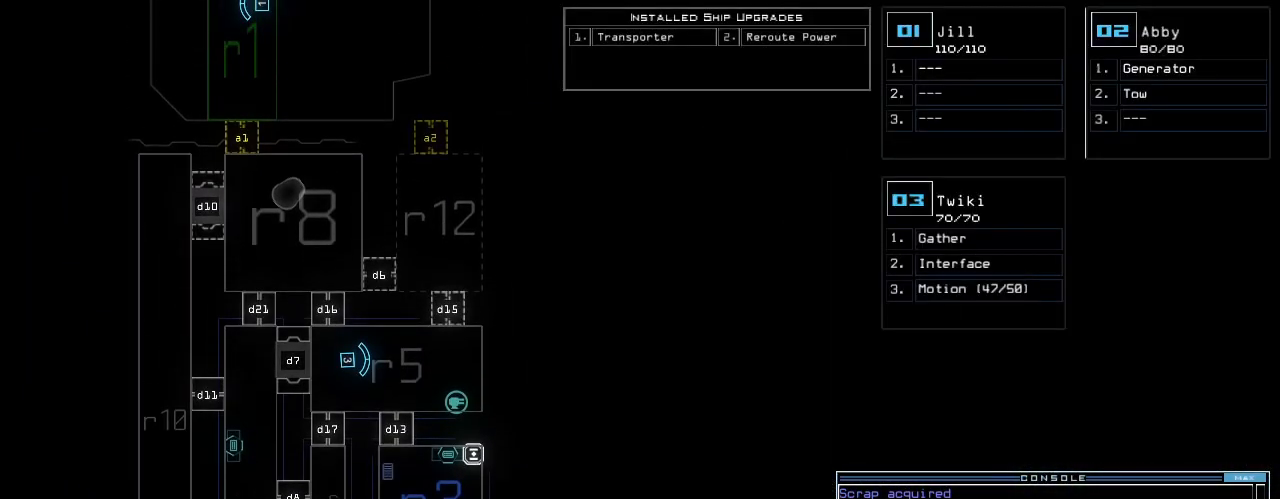
{"keys": [], "events": []}